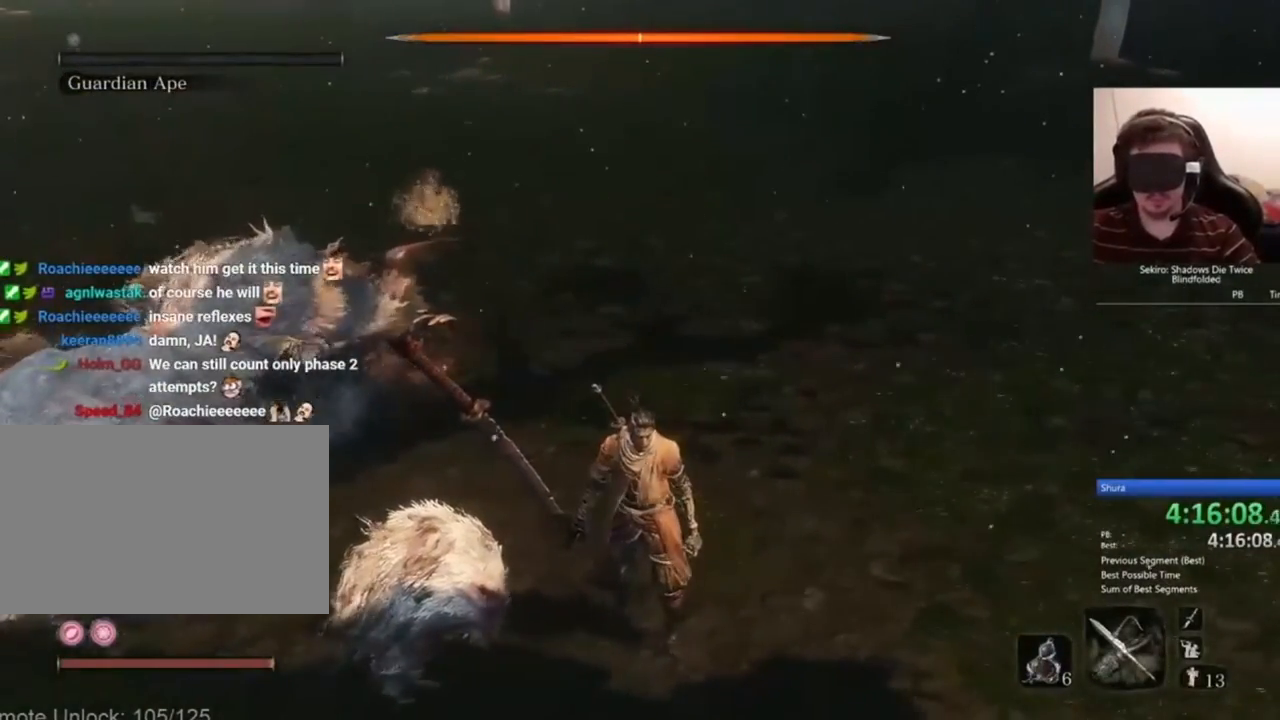
Gameplay with keyboard and mouse; each line is a JSON object with the keys and mouse buttons held at the frame after it. "events" lists presses ("down") and releases ("up") of "1", "2", "3", "4", "5", "a", "alt", "c", "caps_lock", "ctrl", "d", "e", "f", "g", "q", "r", "s", "shift", "space", "t", "tab", "v", "w", "x", "z", "mouse_left", "mouse_wheel" and "mouse_right" between this image and that frame as [ms after this image, input, new state], when the widget could be followed in between. "mouse_left", "mouse_wheel", "mouse_right" = the "left", "wheel", "right" buttons of the "mouse" list. No other keys are recorded. "wheel" means that the mouse wheel is clicked or scrolled. Not read: mouse_move.
{"keys": ["w"], "mouse": ["left", "right"], "events": [[67, "w", "down"], [234, "mouse_right", "down"], [367, "mouse_left", "down"]]}
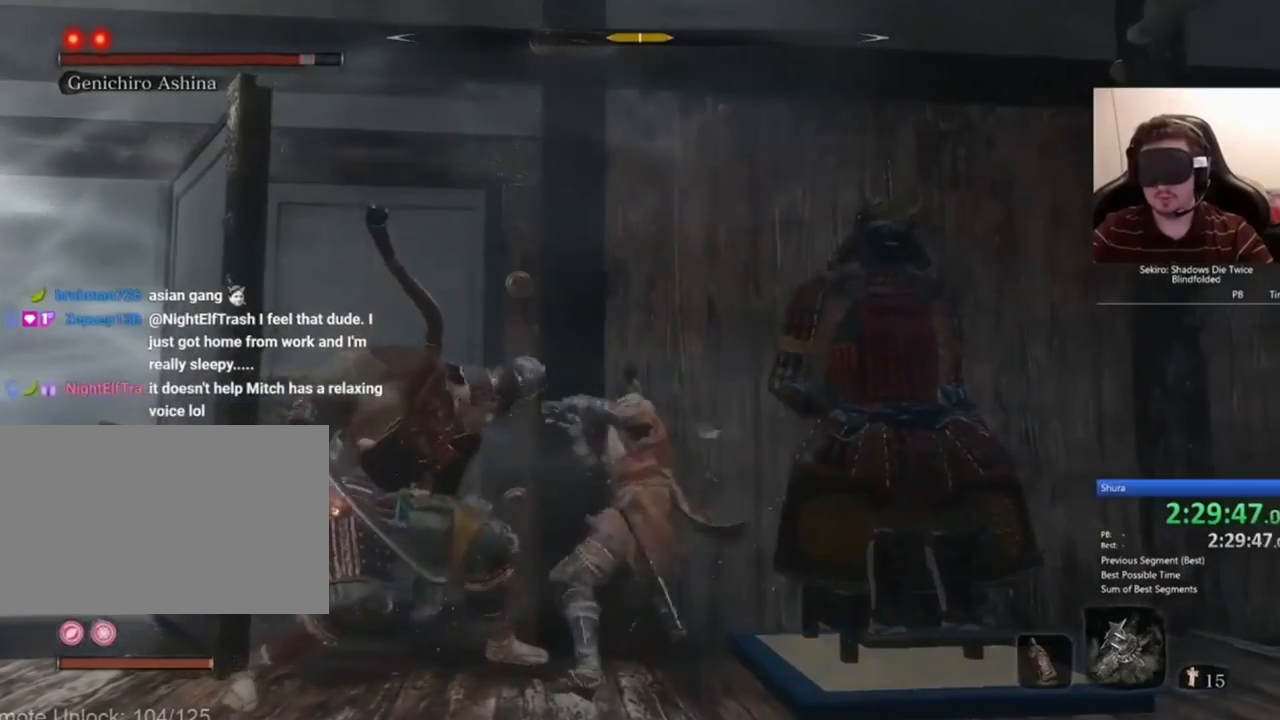
{"keys": ["w"], "mouse": ["right"], "events": [[67, "mouse_left", "up"], [101, "mouse_right", "up"], [434, "mouse_right", "down"]]}
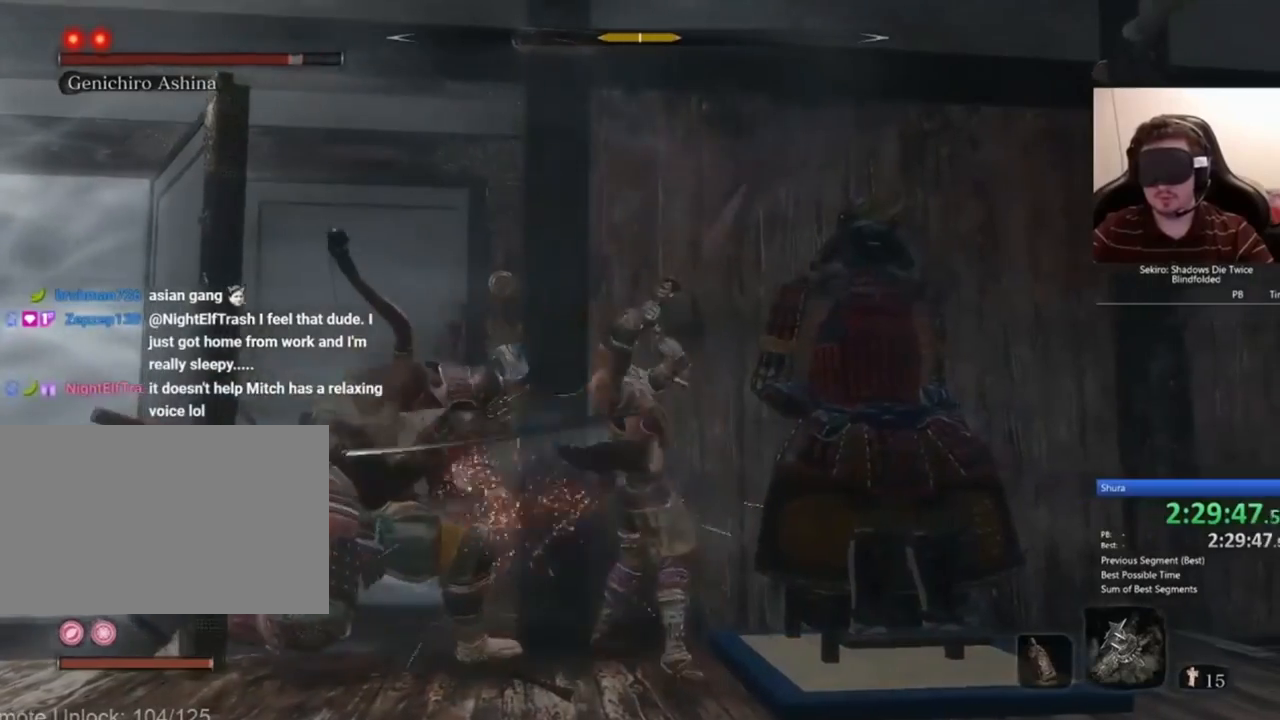
{"keys": ["w"], "mouse": [], "events": [[167, "mouse_left", "down"], [300, "mouse_left", "up"], [367, "mouse_right", "up"]]}
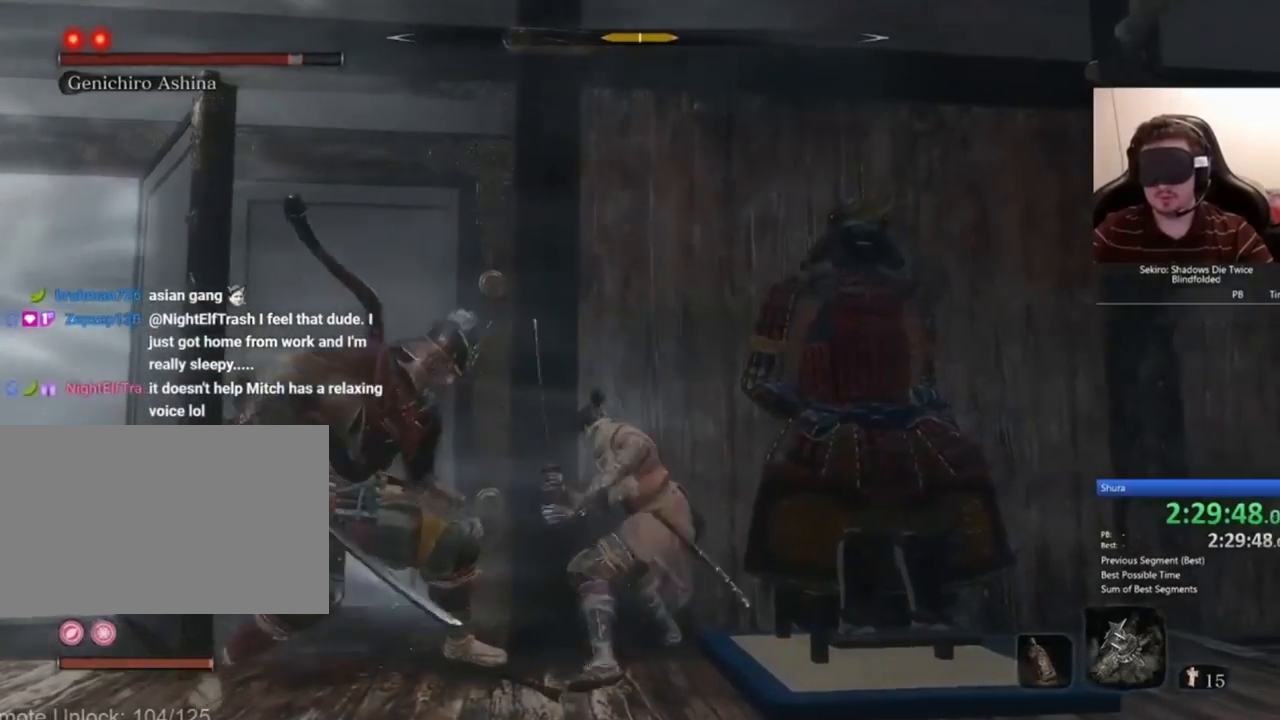
{"keys": ["w"], "mouse": ["left", "right"], "events": [[300, "mouse_right", "down"], [433, "mouse_left", "down"]]}
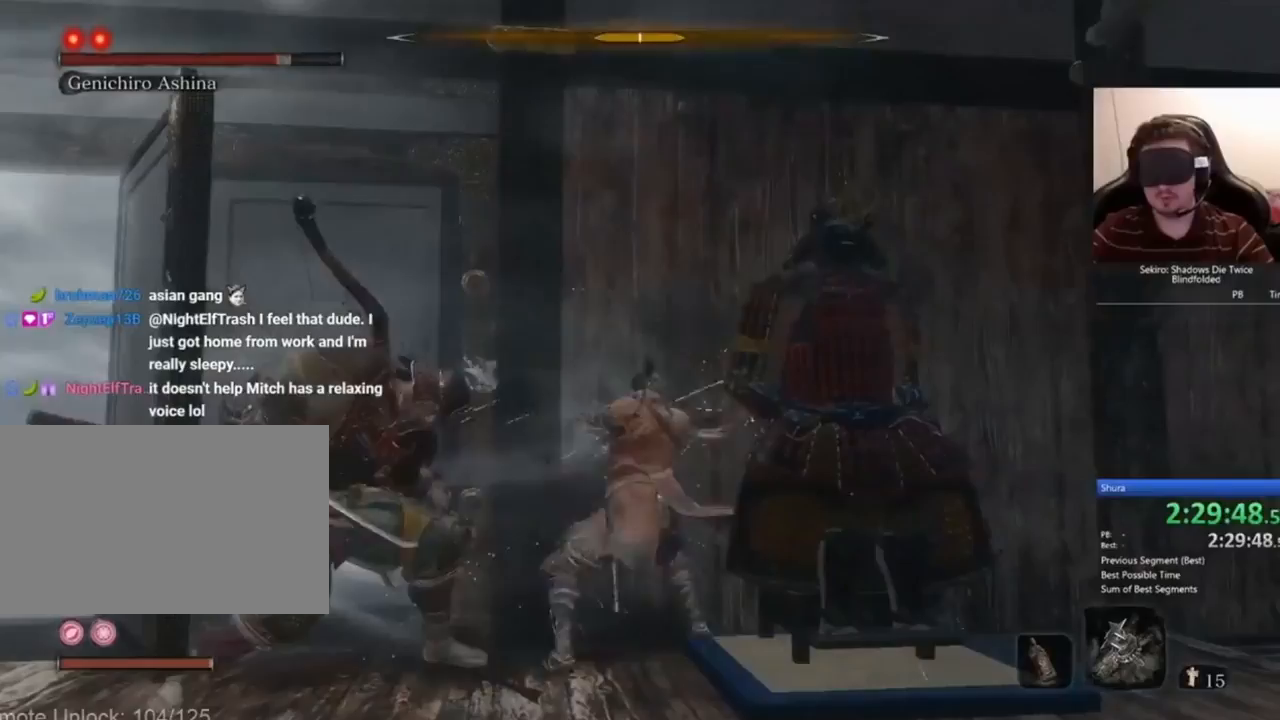
{"keys": ["w"], "mouse": ["right"], "events": [[100, "mouse_left", "up"], [167, "mouse_right", "up"], [500, "mouse_right", "down"]]}
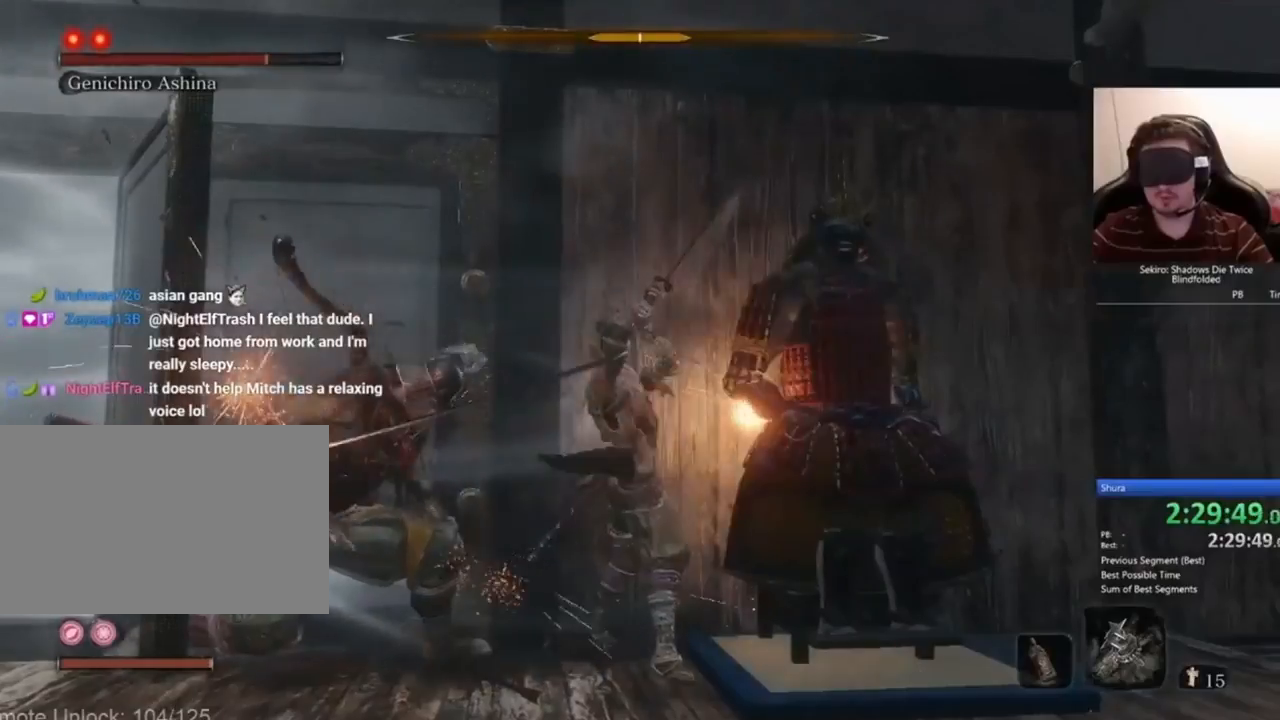
{"keys": ["w"], "mouse": [], "events": [[167, "mouse_left", "down"], [401, "mouse_left", "up"], [401, "mouse_right", "up"]]}
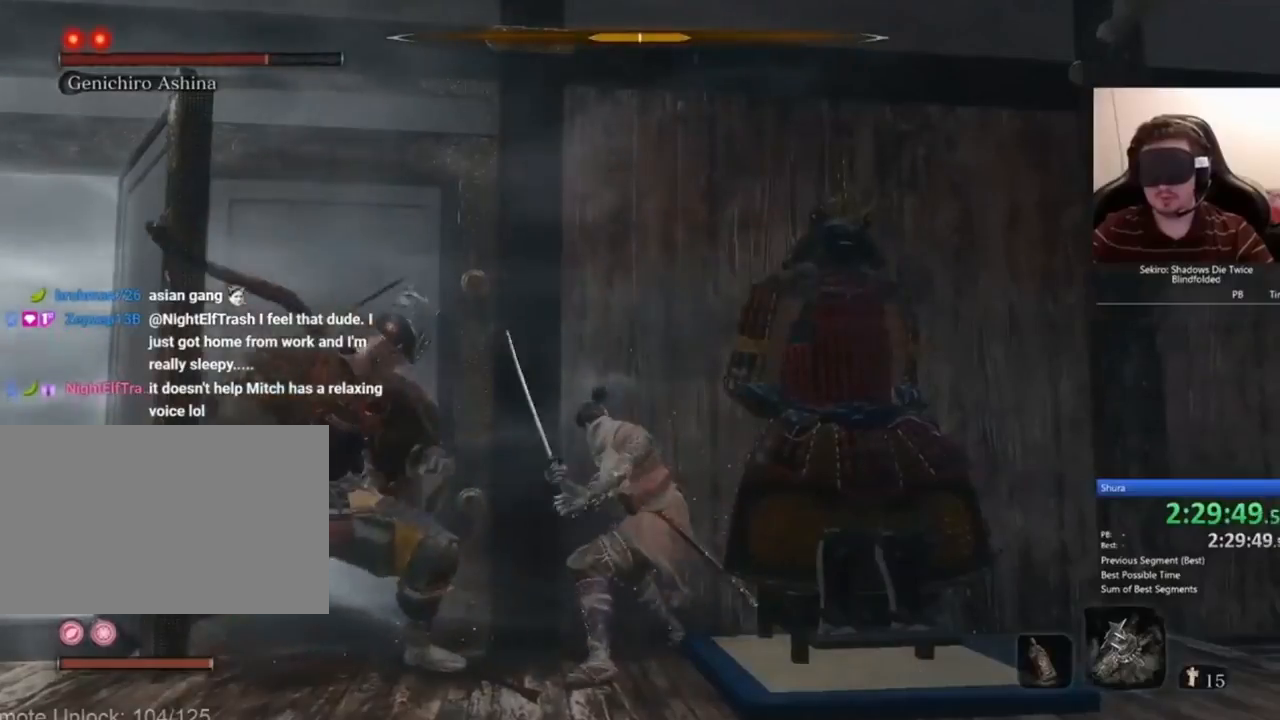
{"keys": ["w"], "mouse": ["left", "right"], "events": [[267, "mouse_right", "down"], [467, "mouse_left", "down"]]}
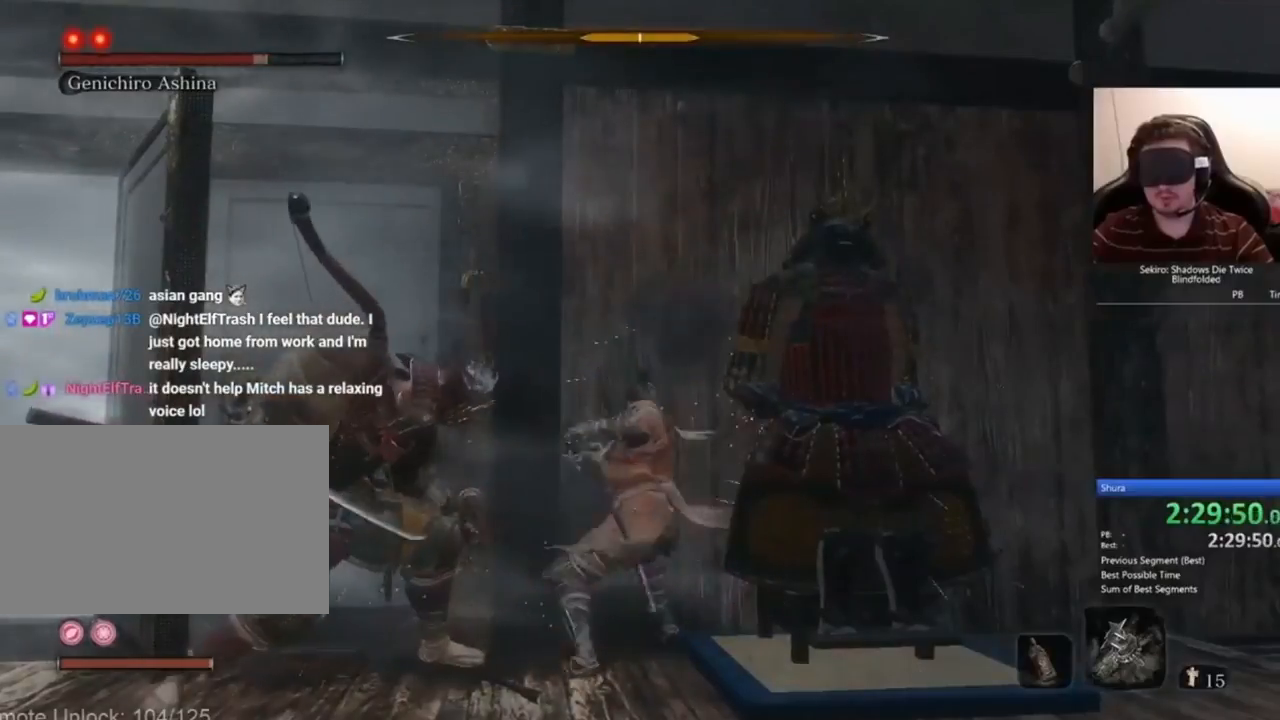
{"keys": ["w"], "mouse": [], "events": [[166, "mouse_left", "up"], [200, "mouse_right", "up"]]}
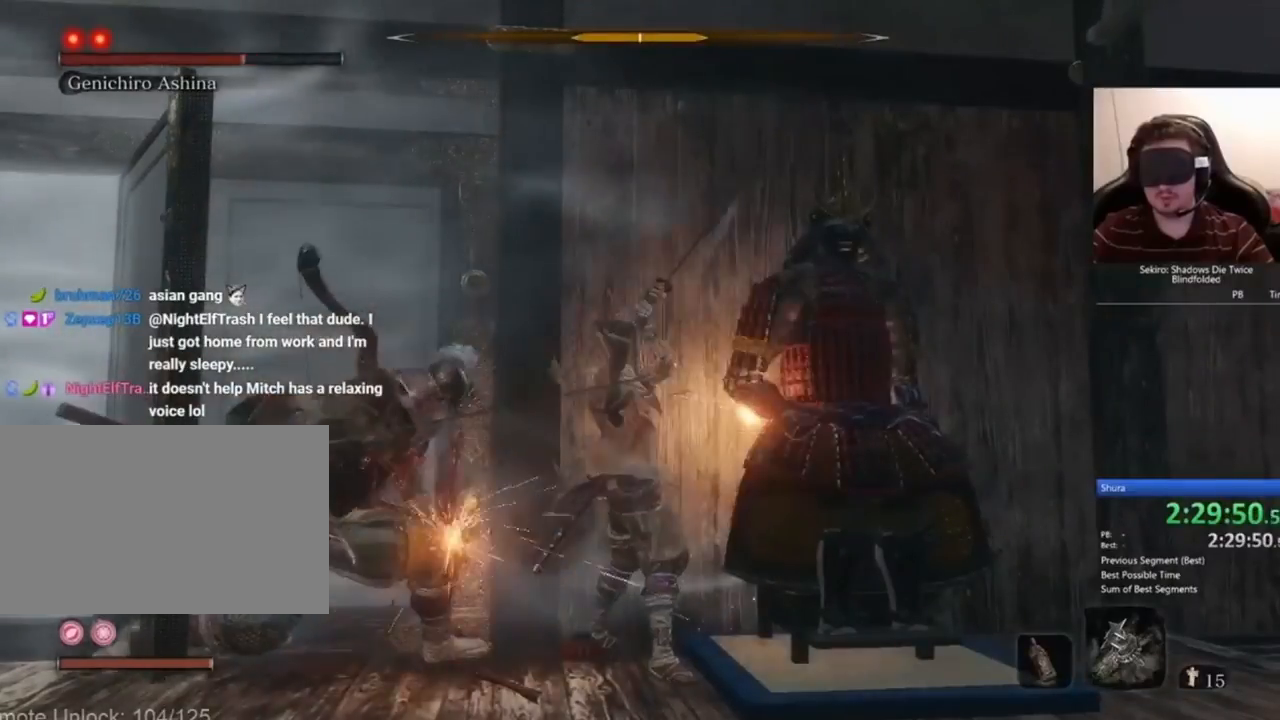
{"keys": ["w"], "mouse": [], "events": [[33, "mouse_right", "down"], [234, "mouse_left", "down"], [400, "mouse_left", "up"], [467, "mouse_right", "up"]]}
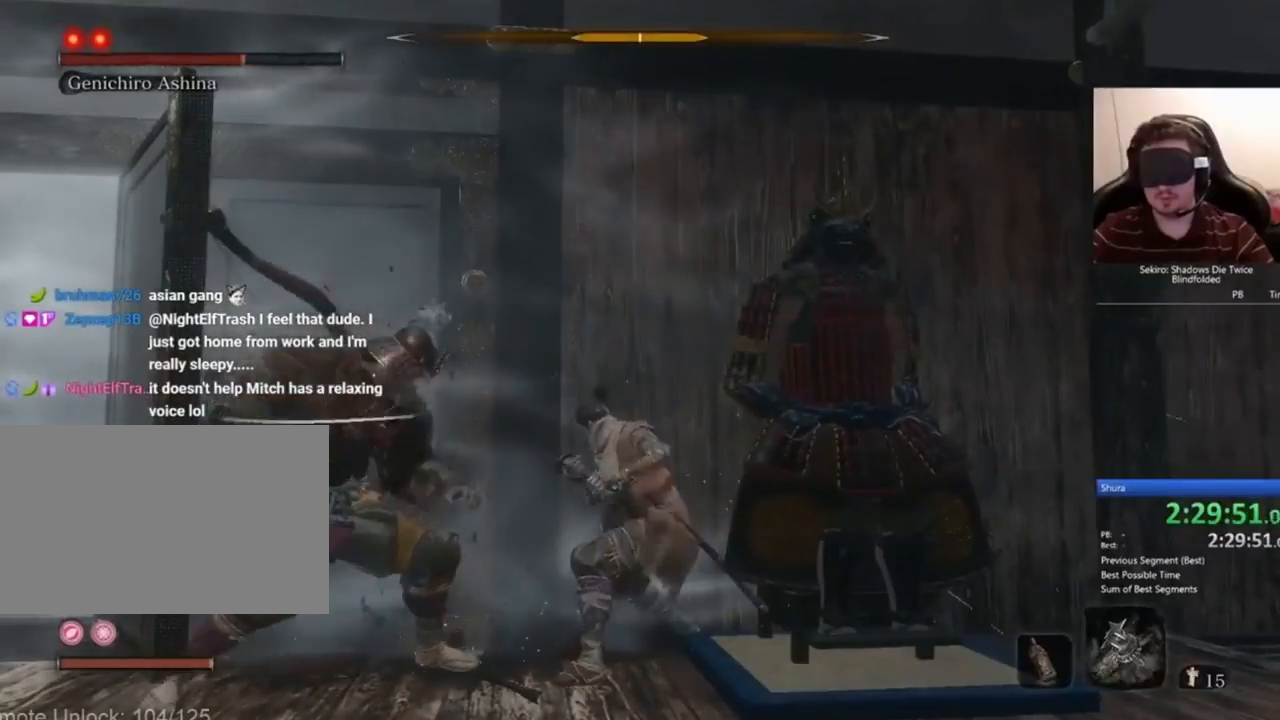
{"keys": ["w"], "mouse": ["left", "right"], "events": [[333, "mouse_right", "down"], [467, "mouse_left", "down"]]}
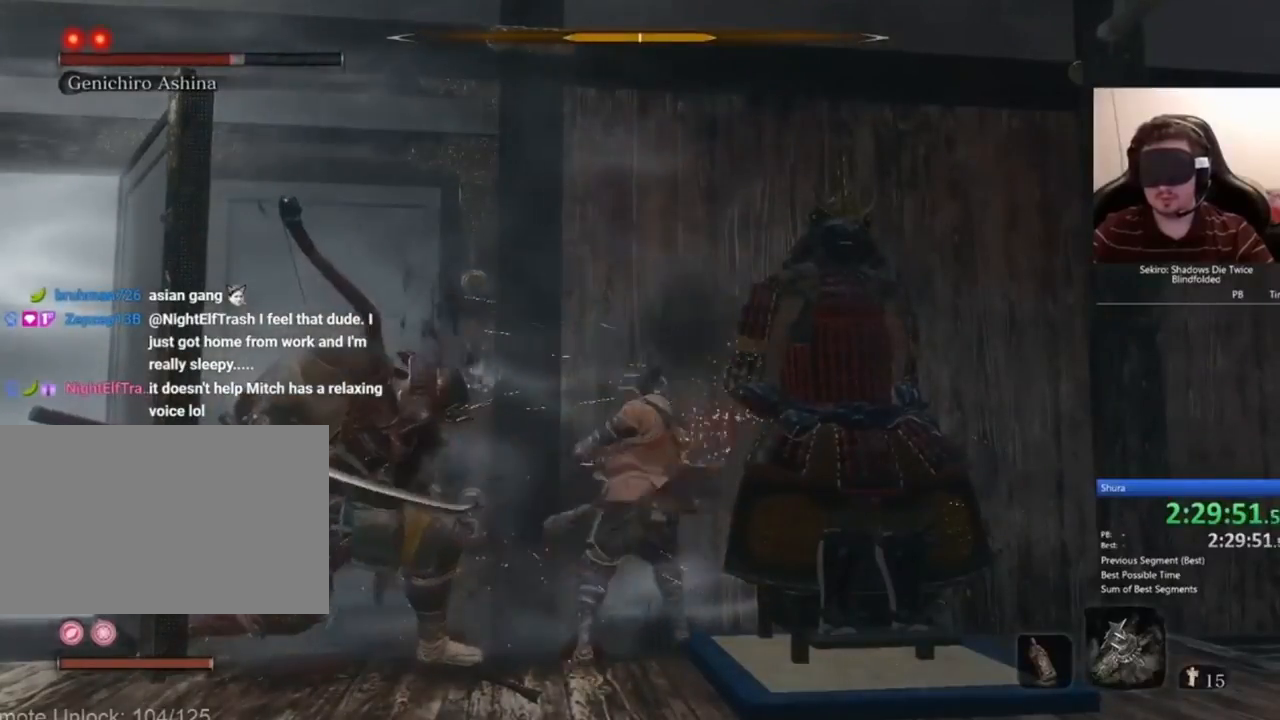
{"keys": ["w"], "mouse": [], "events": [[267, "mouse_left", "up"], [267, "mouse_right", "up"]]}
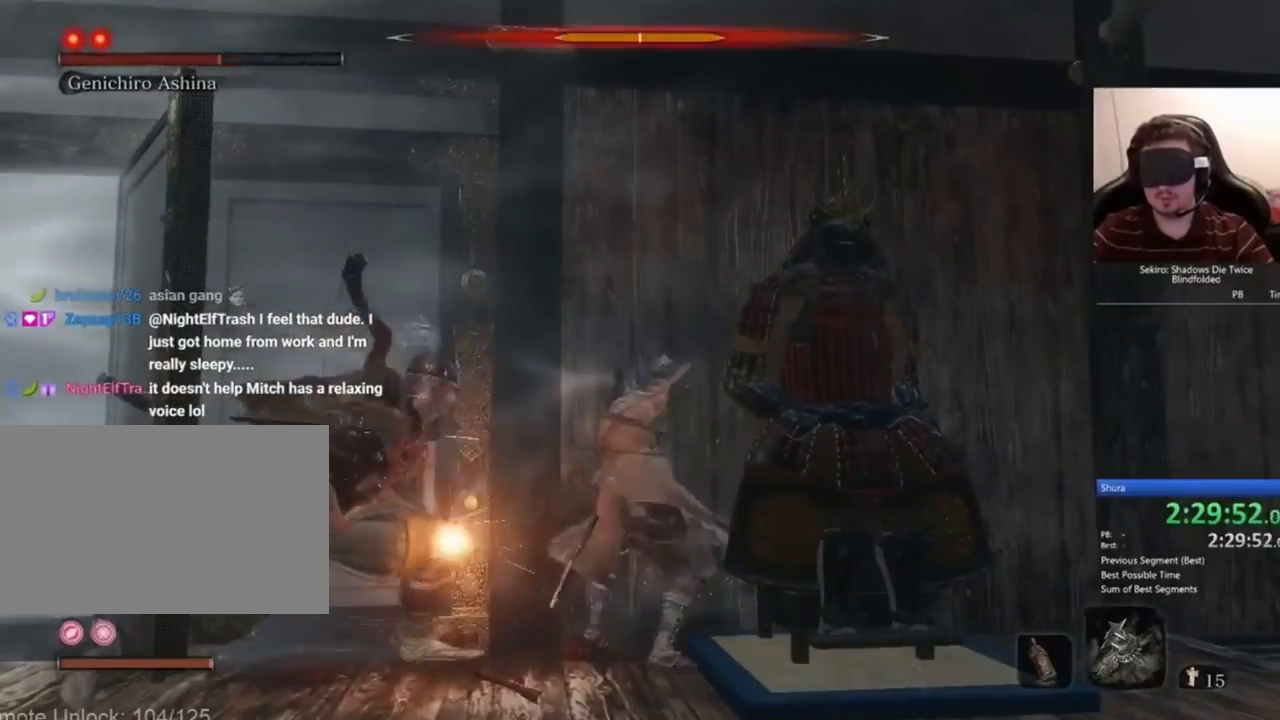
{"keys": ["w"], "mouse": ["left", "right"], "events": [[133, "mouse_right", "down"], [300, "mouse_left", "down"]]}
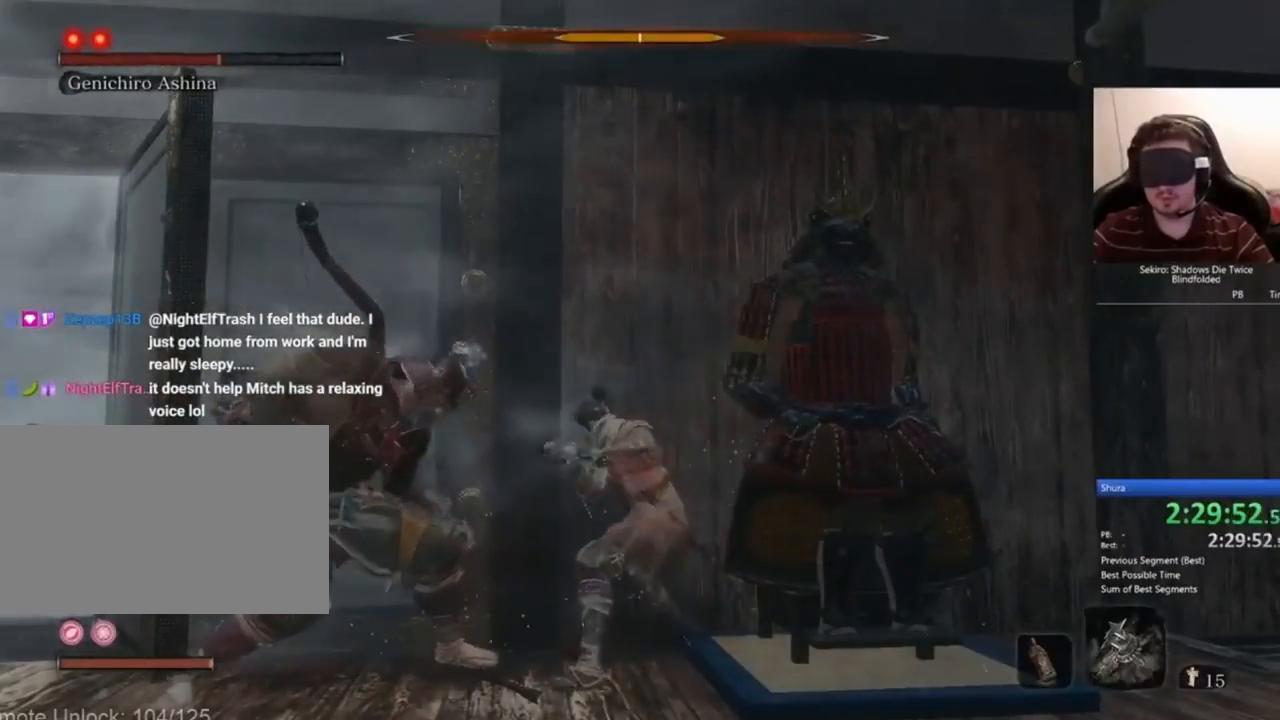
{"keys": ["w"], "mouse": ["right"], "events": [[33, "mouse_left", "up"], [100, "mouse_right", "up"], [434, "mouse_right", "down"]]}
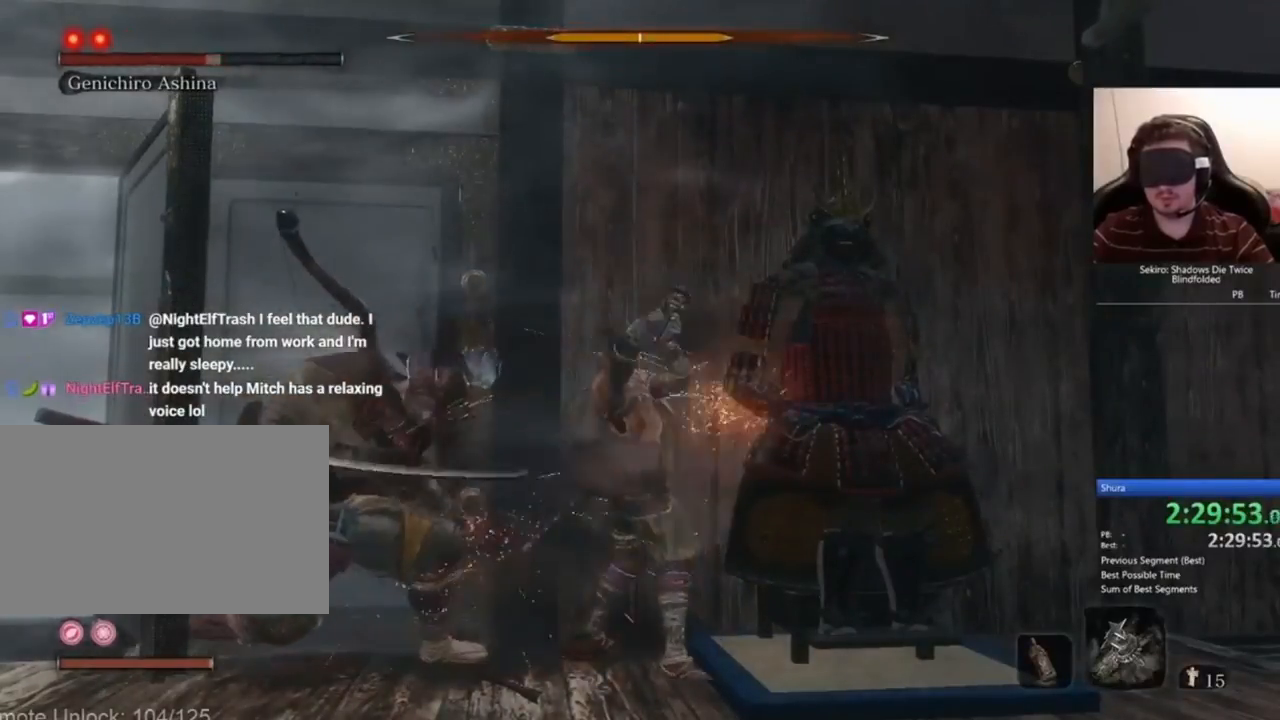
{"keys": ["w"], "mouse": [], "events": [[67, "mouse_left", "down"], [334, "mouse_left", "up"], [334, "mouse_right", "up"]]}
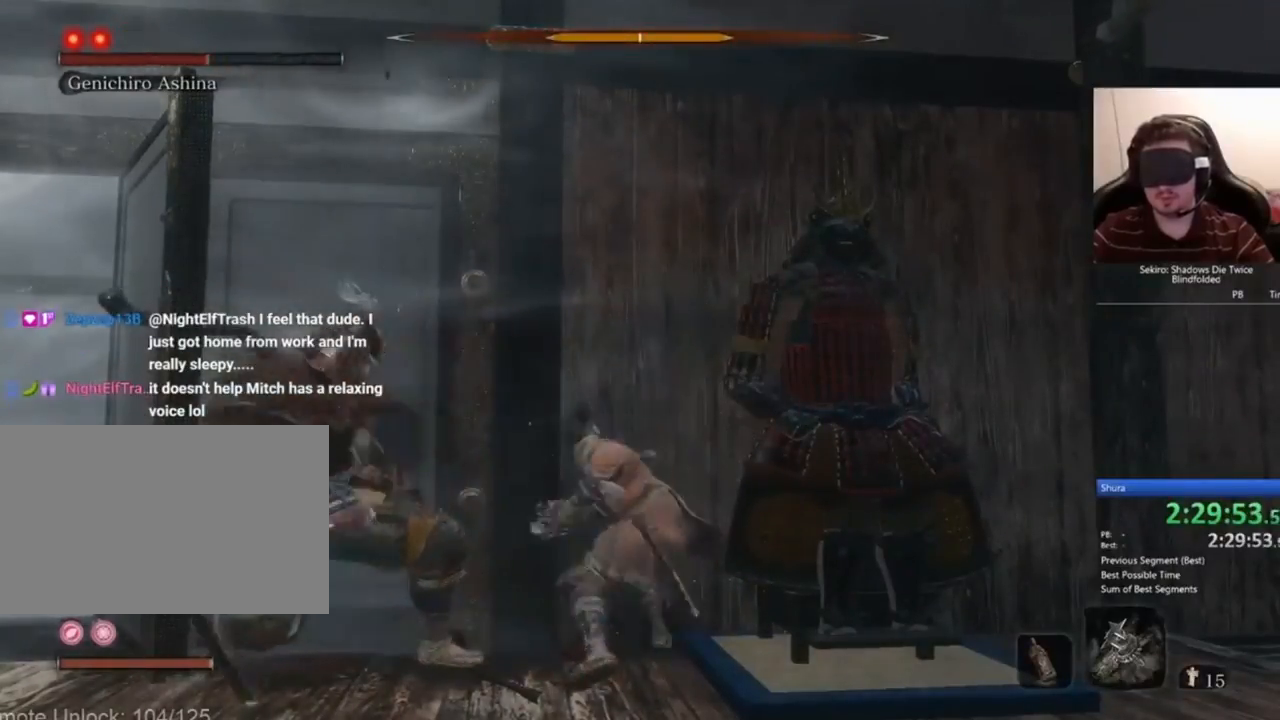
{"keys": ["w"], "mouse": ["left", "right"], "events": [[133, "mouse_right", "down"], [400, "mouse_left", "down"]]}
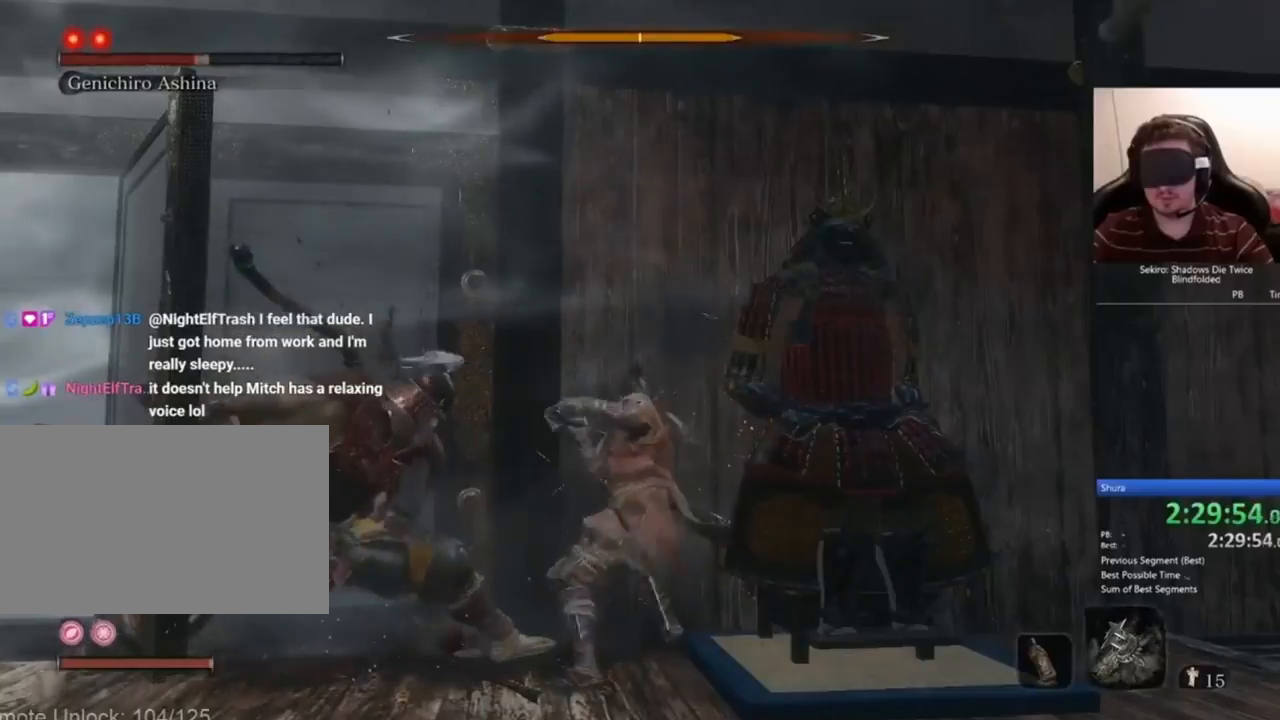
{"keys": ["w"], "mouse": ["right"], "events": [[100, "mouse_left", "up"], [133, "mouse_right", "up"], [467, "mouse_right", "down"]]}
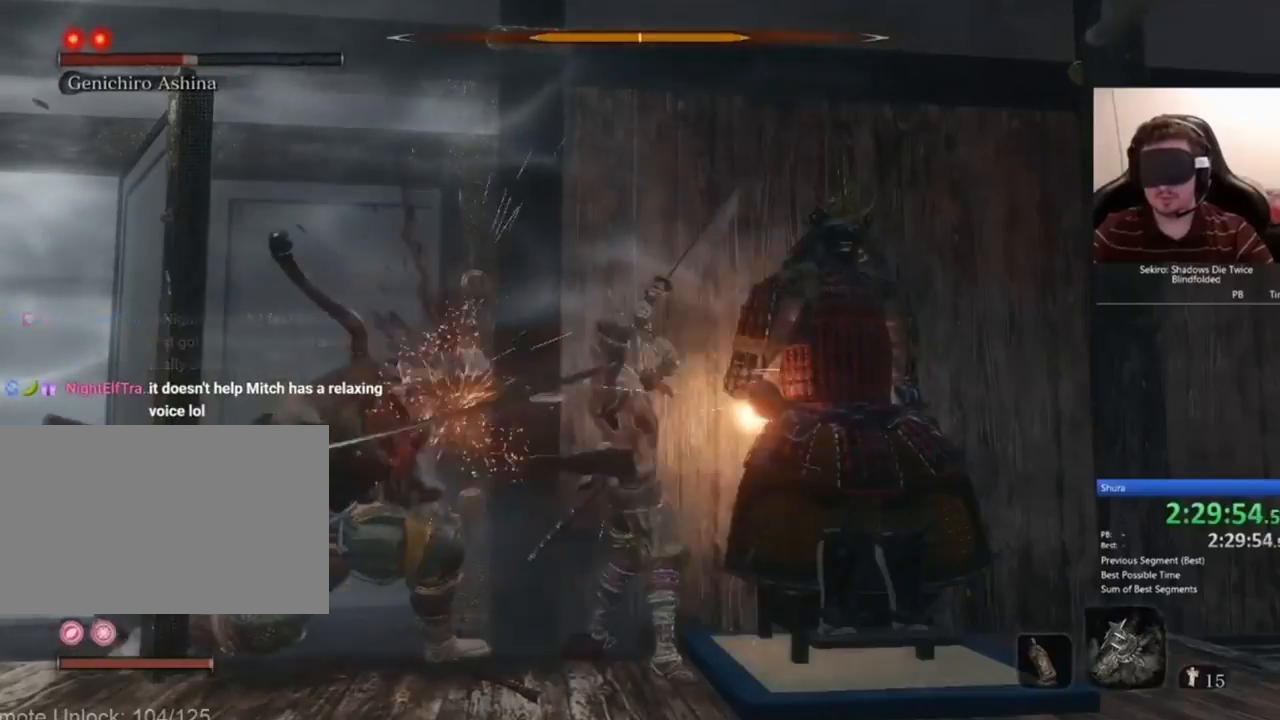
{"keys": ["w"], "mouse": [], "events": [[167, "mouse_left", "down"], [400, "mouse_left", "up"], [434, "mouse_right", "up"]]}
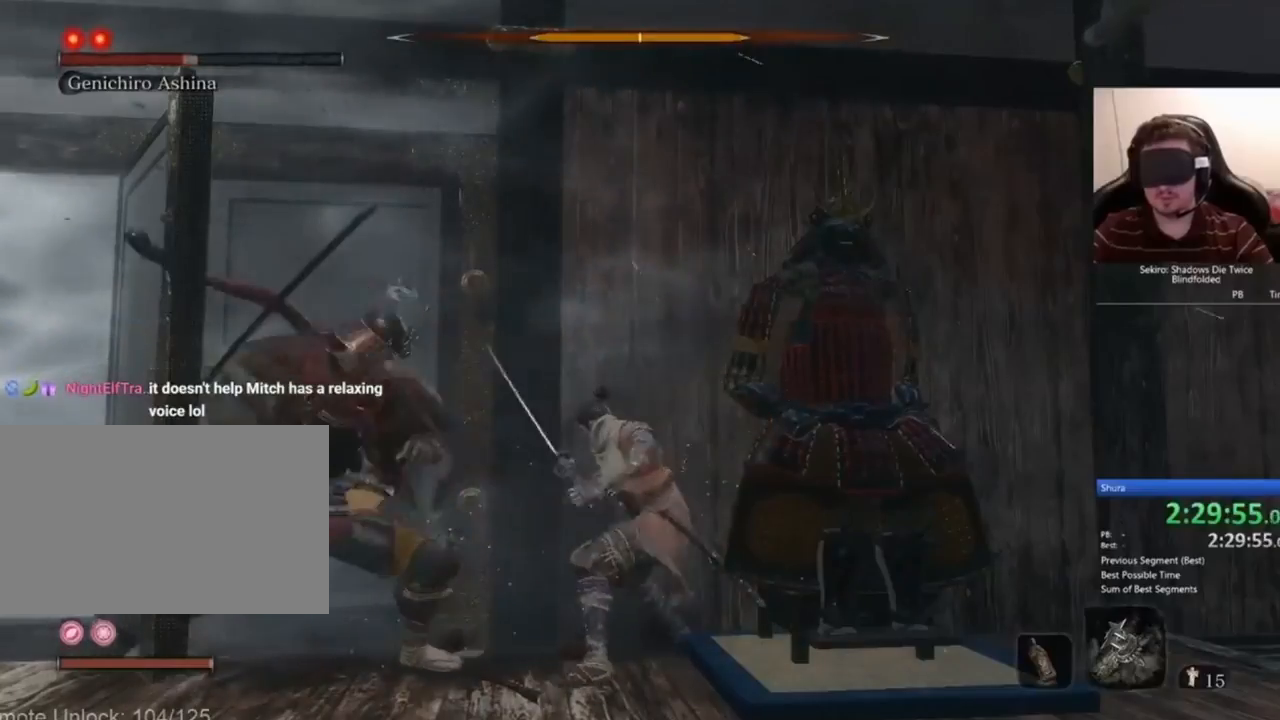
{"keys": ["w"], "mouse": ["left", "right"], "events": [[267, "mouse_right", "down"], [468, "mouse_left", "down"]]}
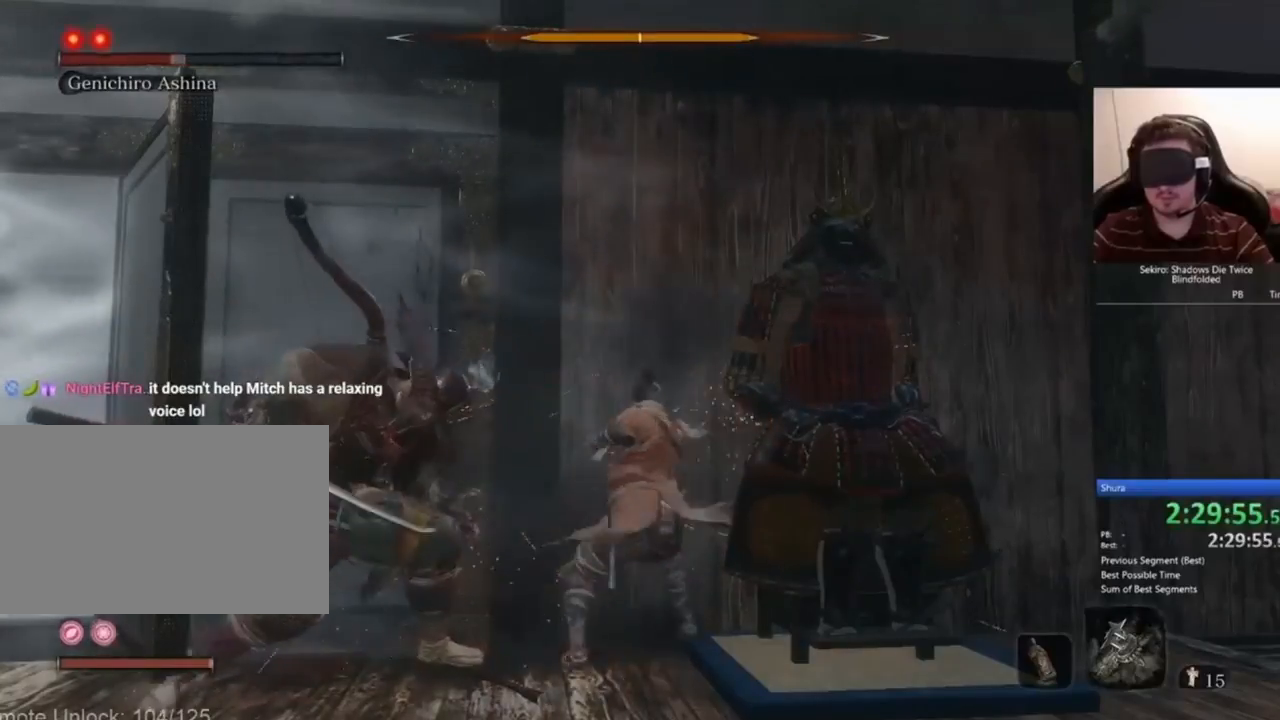
{"keys": ["w"], "mouse": [], "events": [[200, "mouse_left", "up"], [300, "mouse_right", "up"]]}
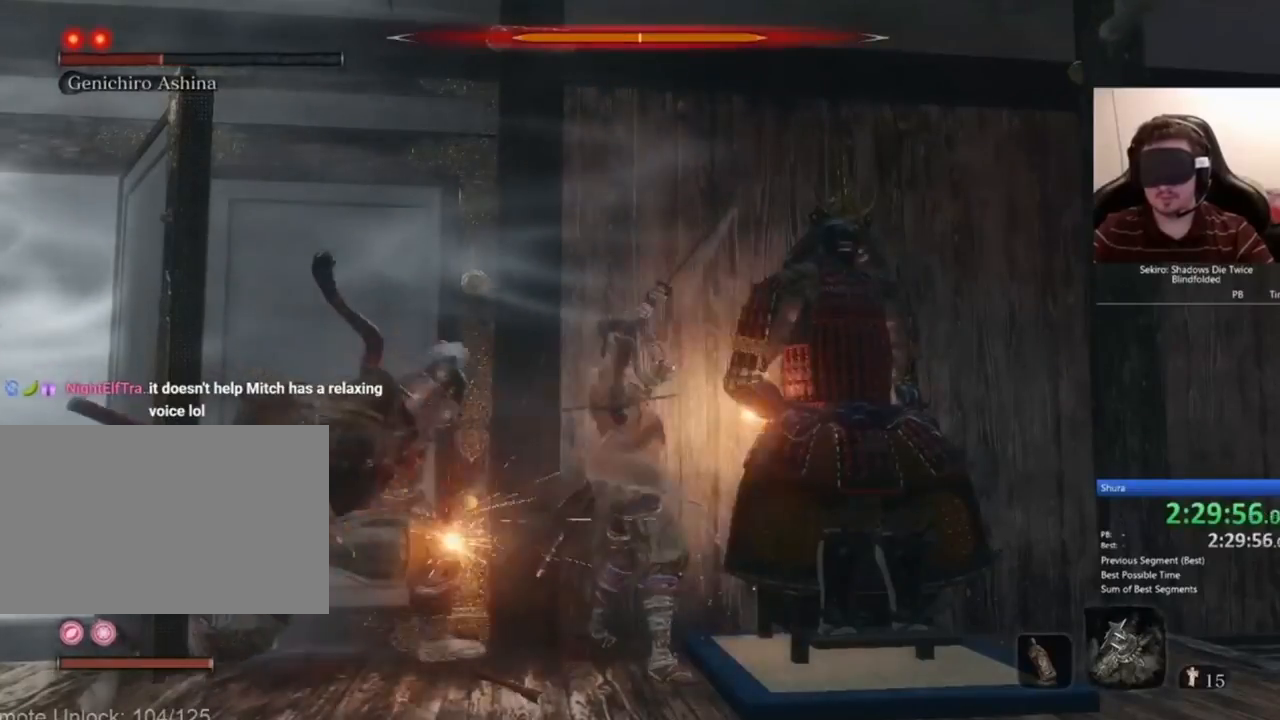
{"keys": ["w"], "mouse": [], "events": [[66, "mouse_right", "down"], [233, "mouse_left", "down"], [500, "mouse_left", "up"], [500, "mouse_right", "up"]]}
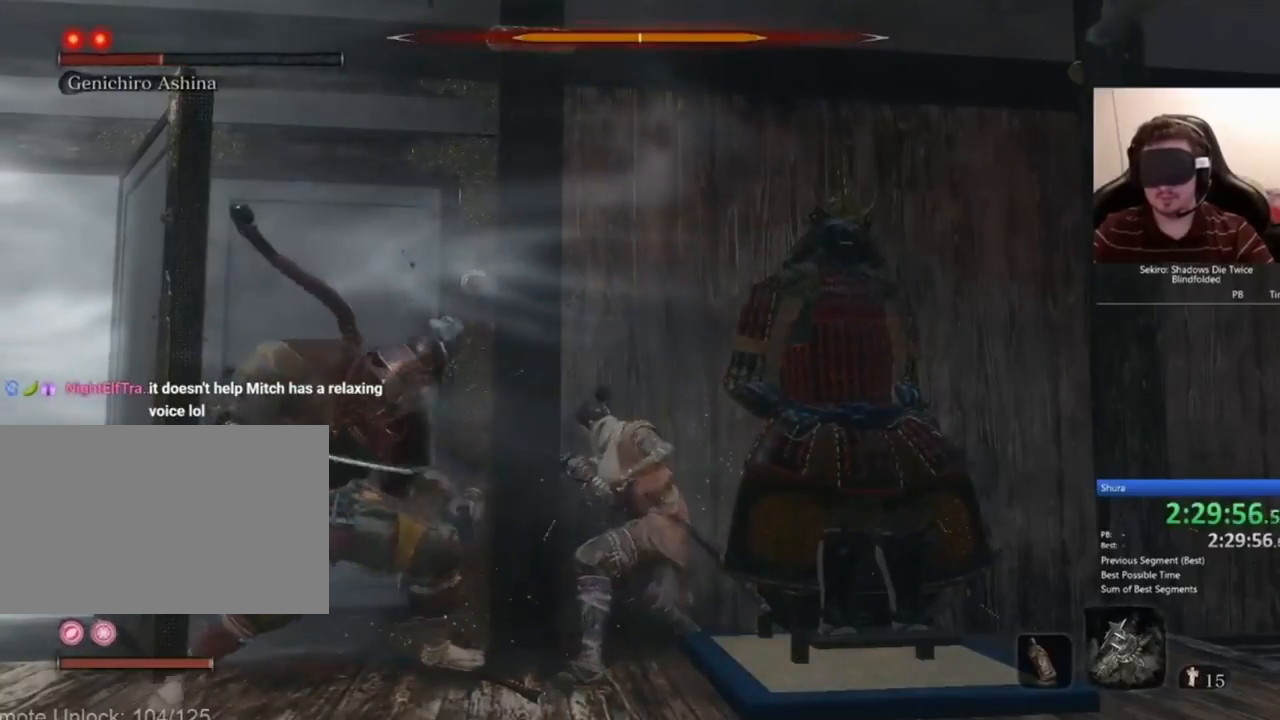
{"keys": ["w"], "mouse": ["left", "right"], "events": [[367, "mouse_right", "down"], [500, "mouse_left", "down"]]}
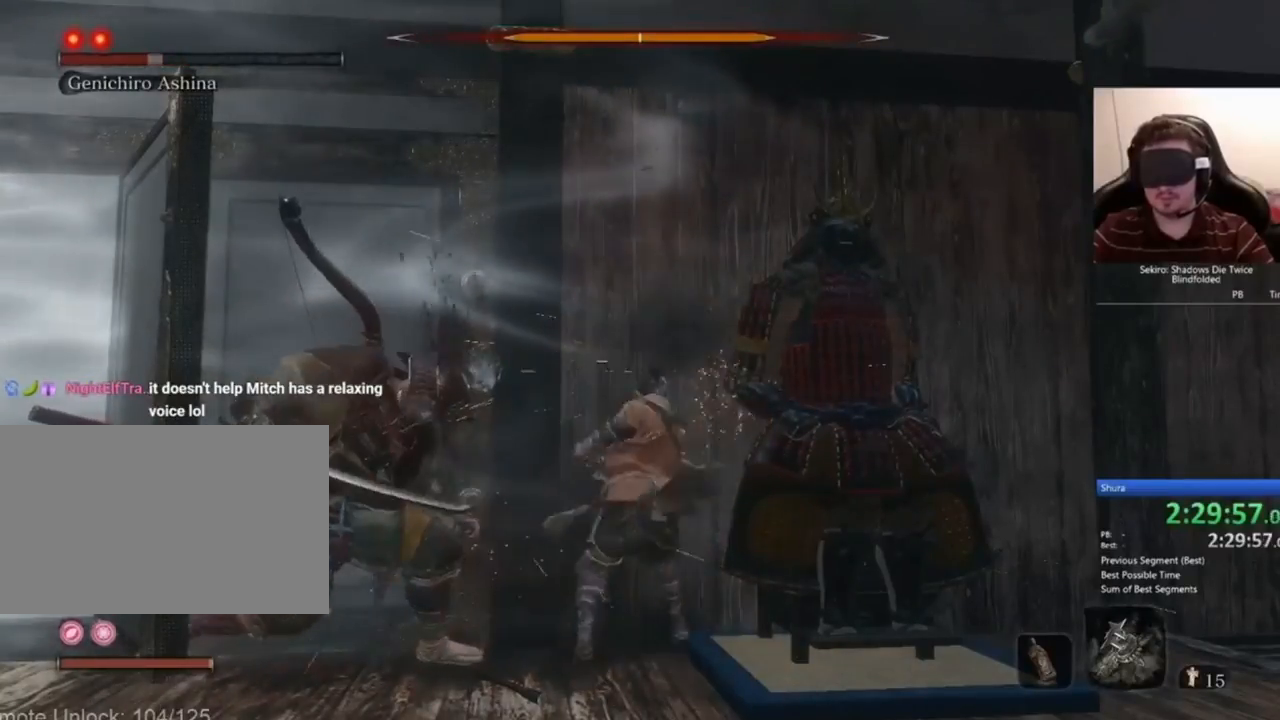
{"keys": ["w"], "mouse": [], "events": [[234, "mouse_left", "up"], [267, "mouse_right", "up"]]}
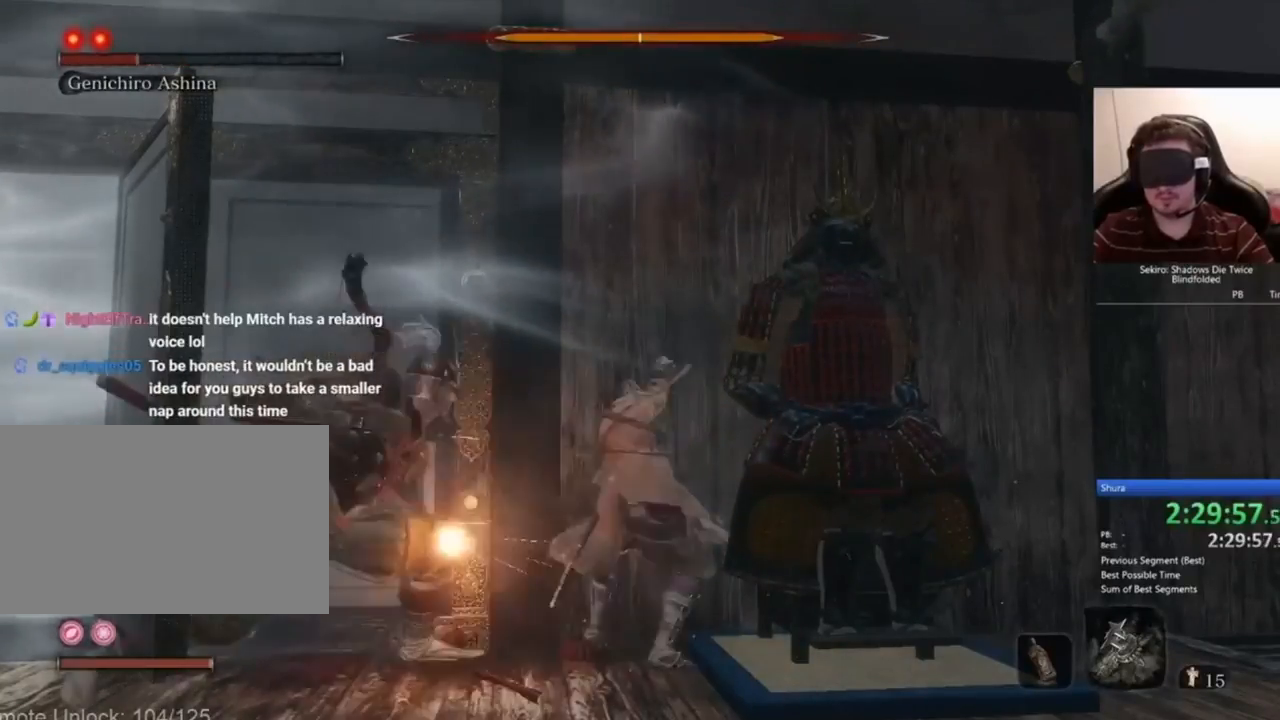
{"keys": ["w"], "mouse": ["right"], "events": [[133, "mouse_right", "down"], [334, "mouse_left", "down"], [501, "mouse_left", "up"]]}
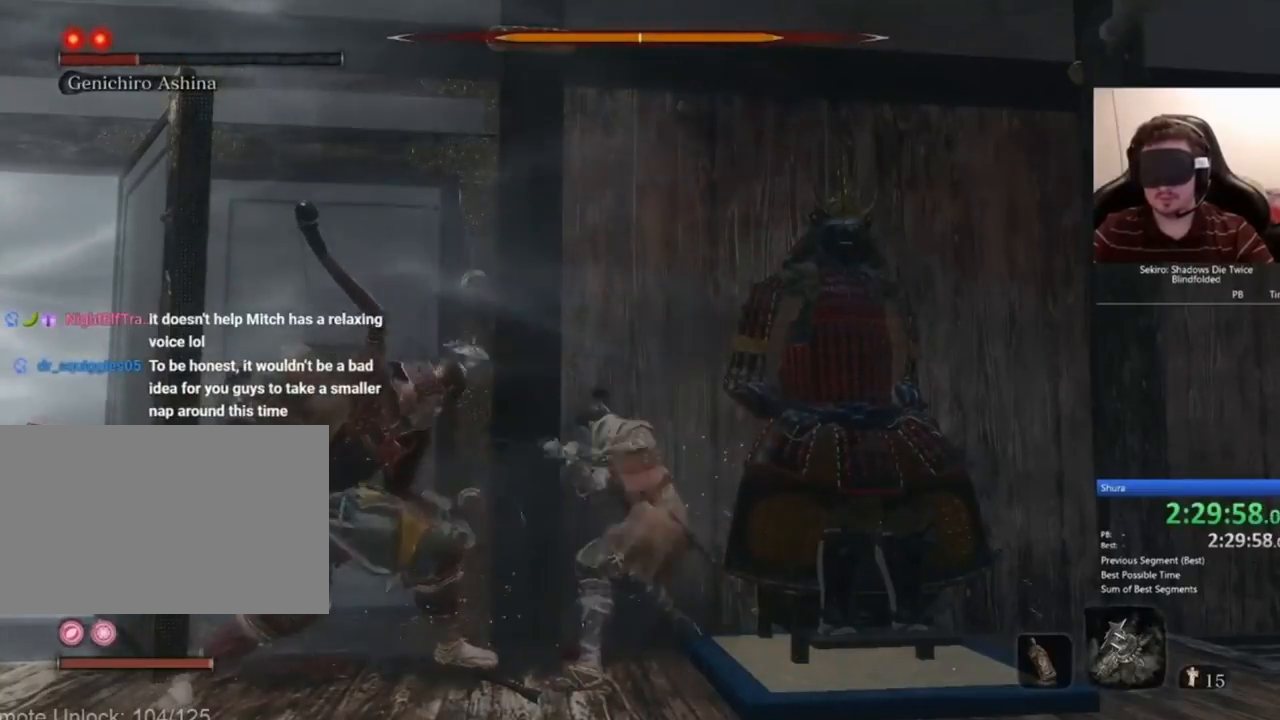
{"keys": ["w"], "mouse": ["right"], "events": [[66, "mouse_right", "up"], [433, "mouse_right", "down"]]}
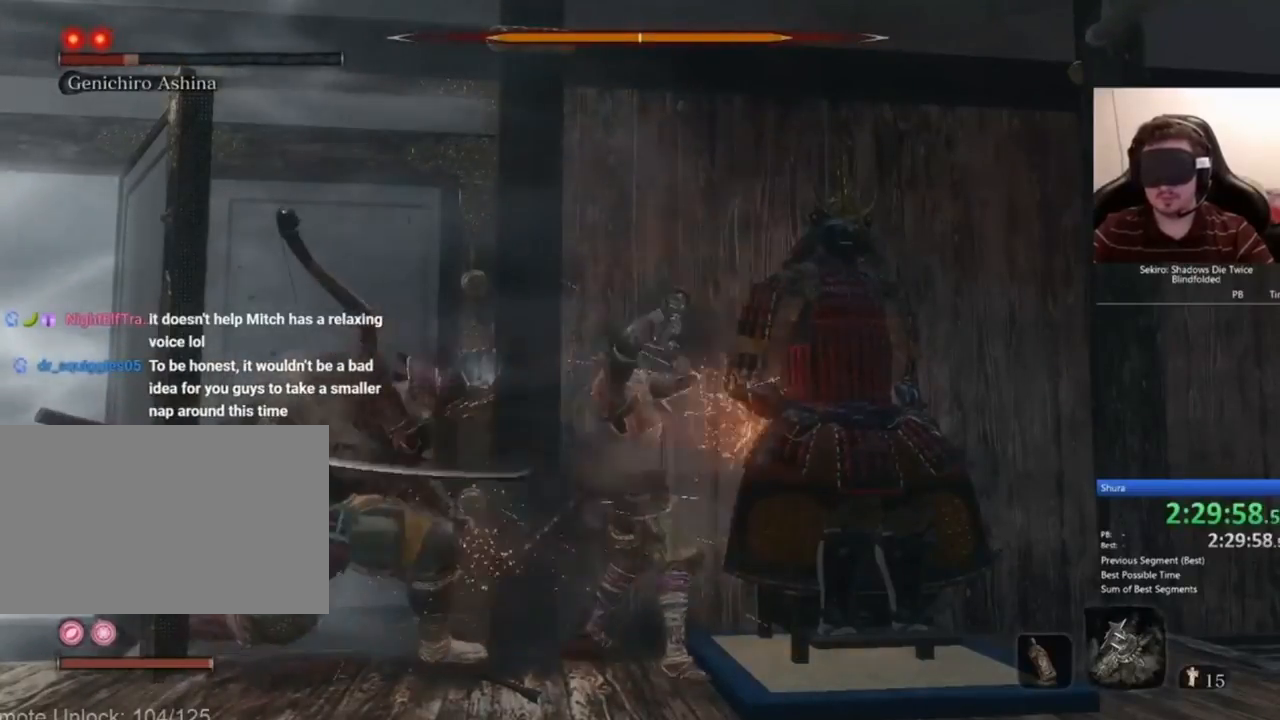
{"keys": ["w"], "mouse": [], "events": [[67, "mouse_left", "down"], [300, "mouse_left", "up"], [367, "mouse_right", "up"]]}
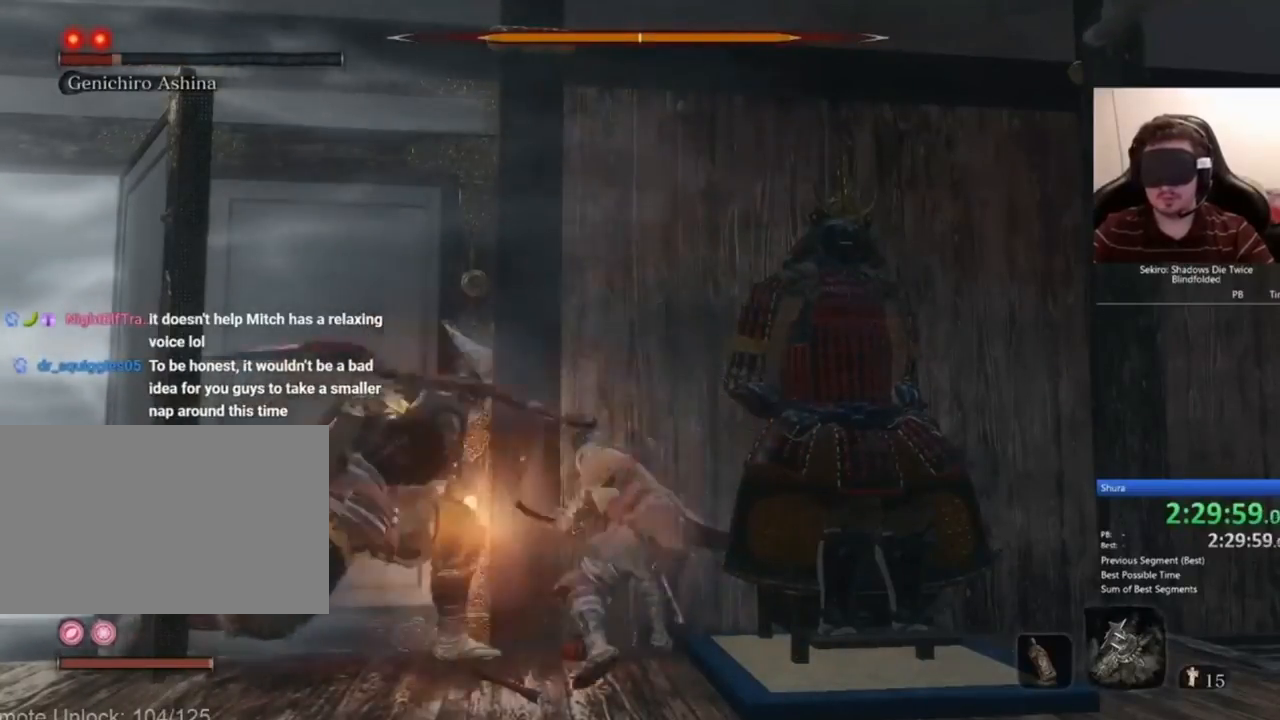
{"keys": ["w"], "mouse": ["left", "right"], "events": [[234, "mouse_right", "down"], [368, "mouse_left", "down"]]}
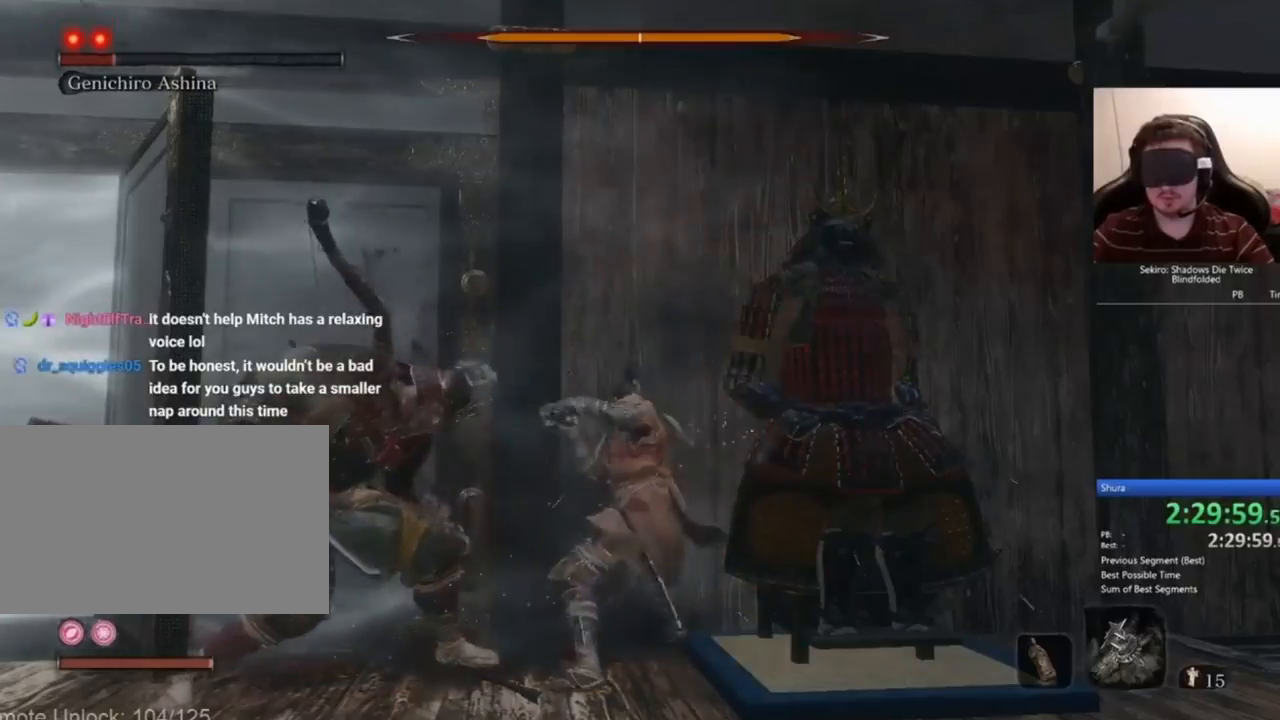
{"keys": ["w"], "mouse": ["right"], "events": [[167, "mouse_left", "up"], [200, "mouse_right", "up"], [501, "mouse_right", "down"]]}